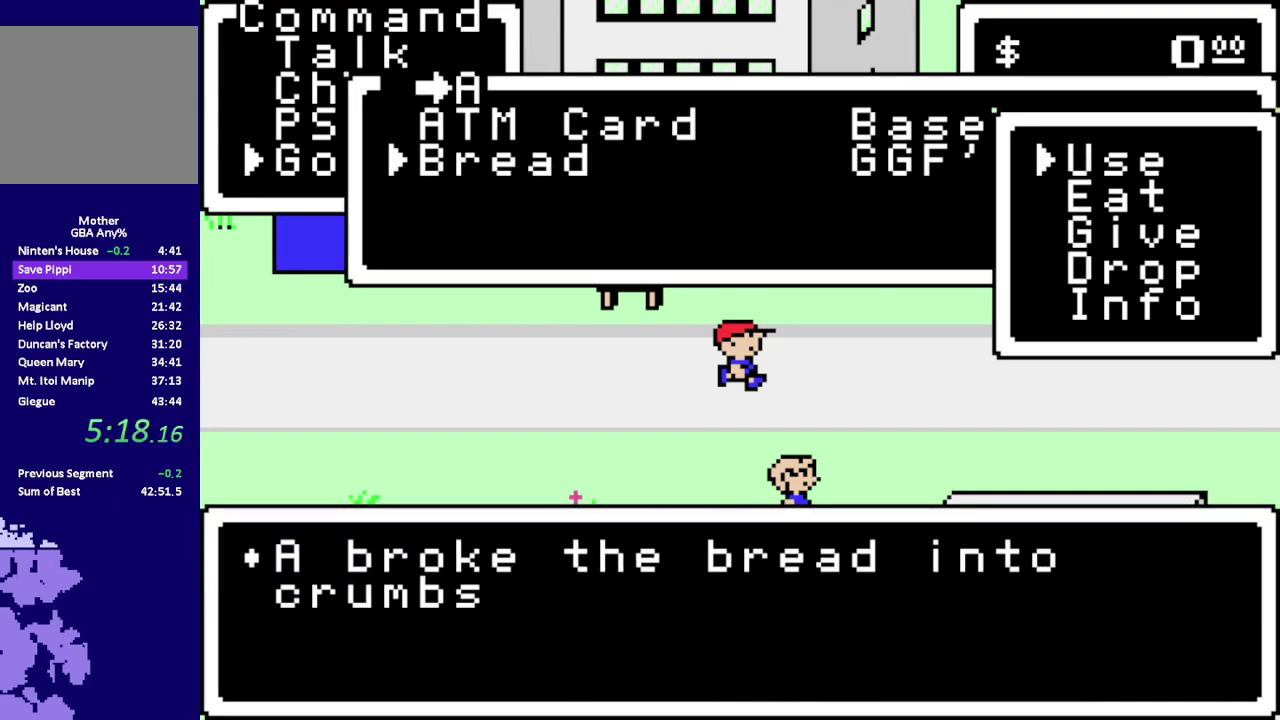
Gameplay with a controller (Nintendo layout); each line is a JSON object with the inputs held at the frame after it. "events" lists button and stick changes between this image and that frame as [ms after this image, input, new state], when the widget could be followed in between. Not read: DPAD_UP L3 R3.
{"buttons": ["R1", "DPAD_RIGHT"], "events": [[67, "A", "up"], [167, "A", "down"], [233, "A", "up"], [367, "A", "down"], [483, "A", "up"]]}
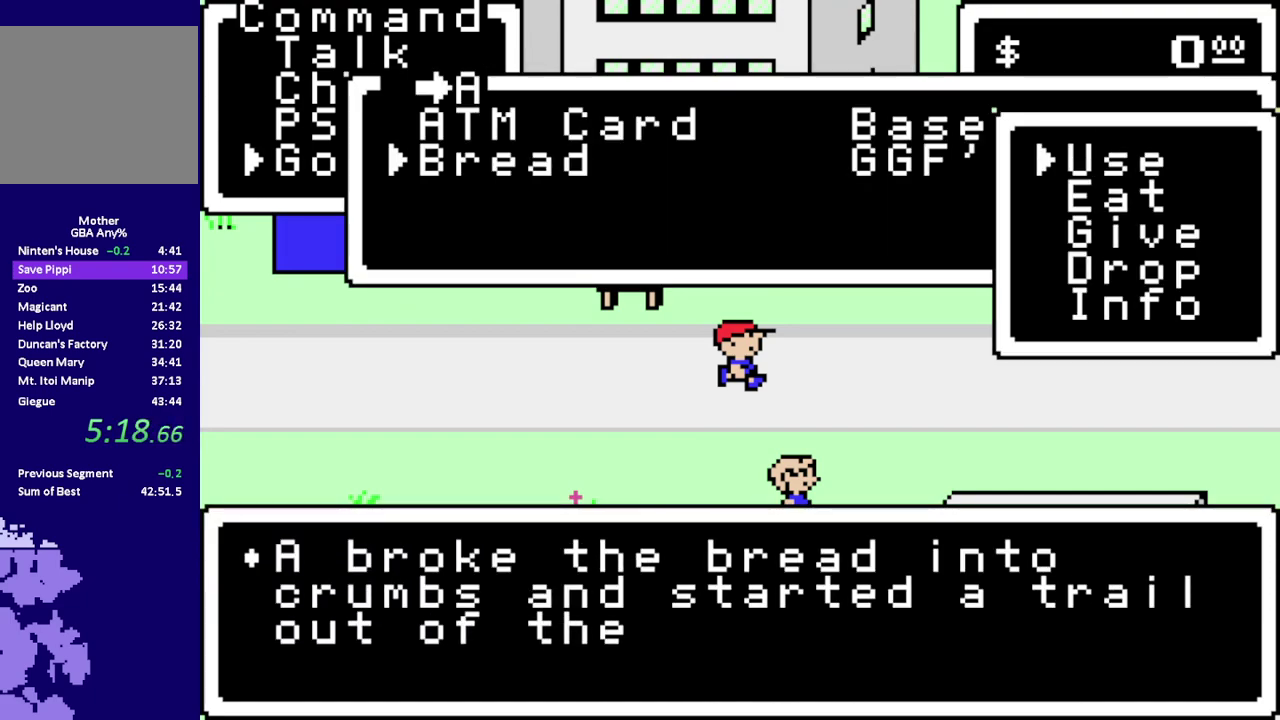
{"buttons": ["R1", "DPAD_RIGHT"], "events": [[83, "A", "down"], [183, "A", "up"]]}
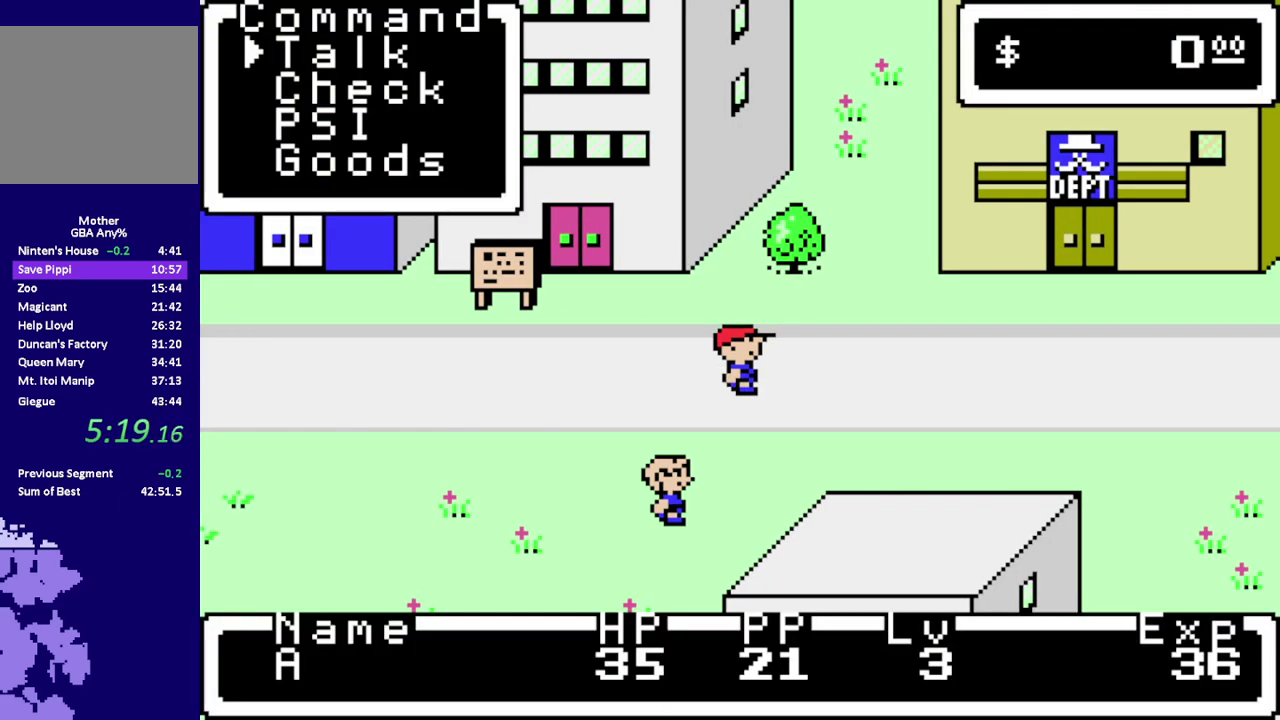
{"buttons": ["R1", "DPAD_RIGHT"], "events": []}
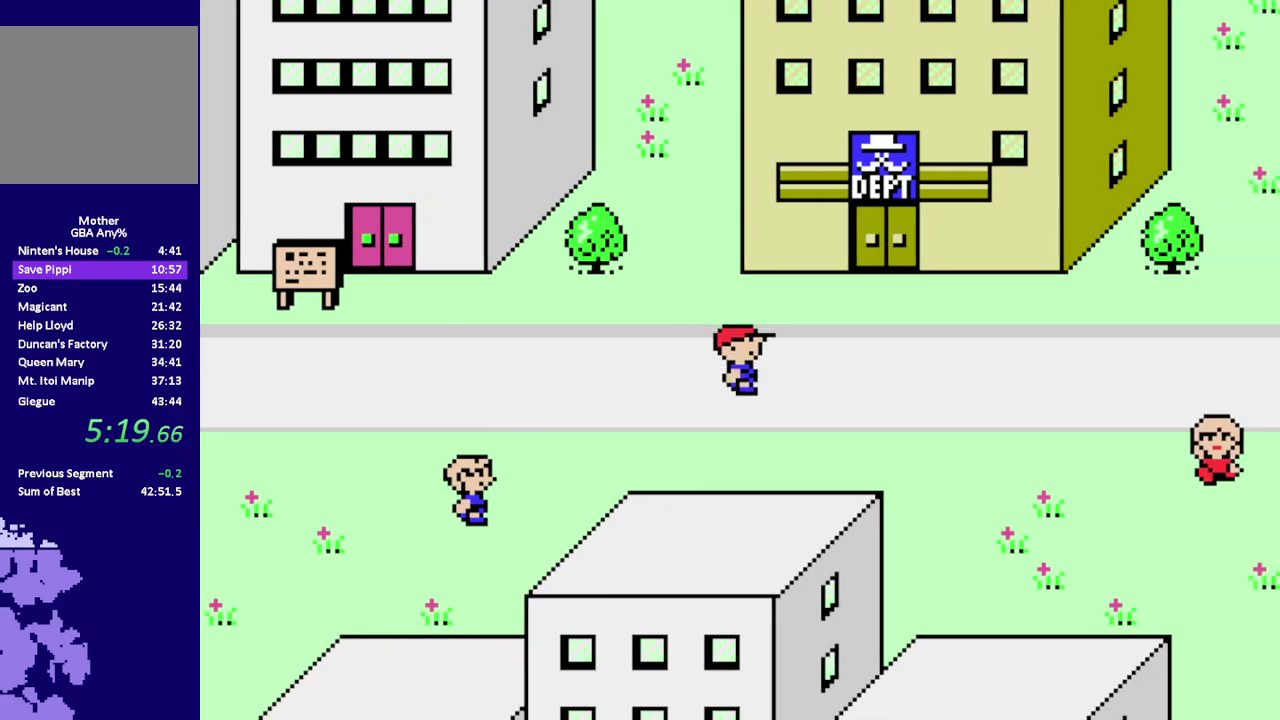
{"buttons": ["R1", "DPAD_RIGHT"], "events": [[150, "DPAD_DOWN", "down"], [450, "DPAD_DOWN", "up"]]}
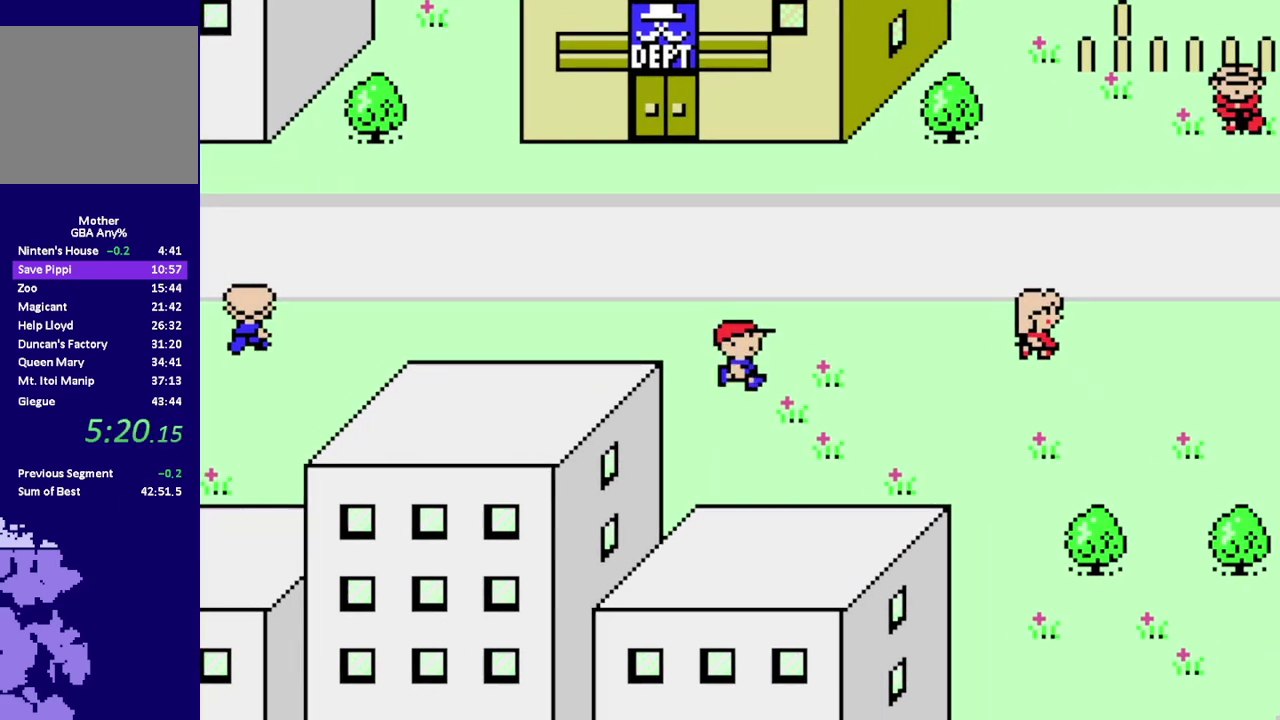
{"buttons": ["R1", "DPAD_DOWN", "DPAD_RIGHT"], "events": [[83, "DPAD_DOWN", "down"]]}
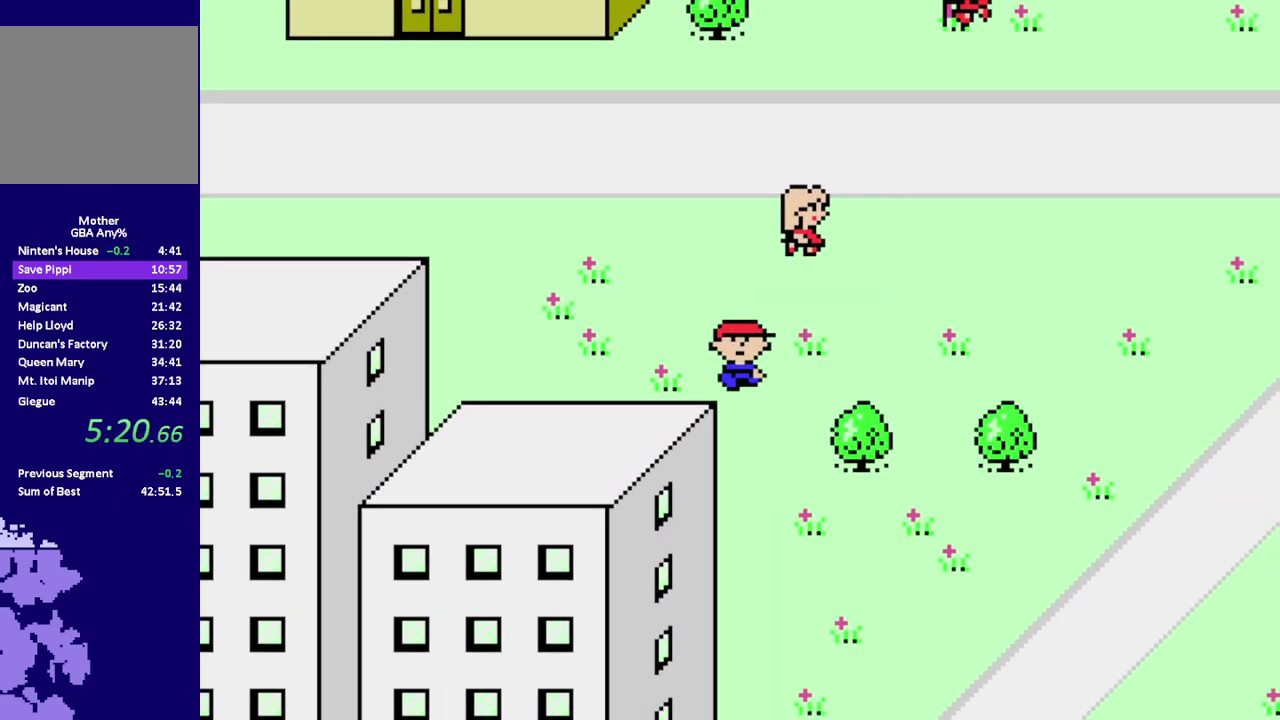
{"buttons": ["R1", "DPAD_DOWN", "DPAD_RIGHT"], "events": []}
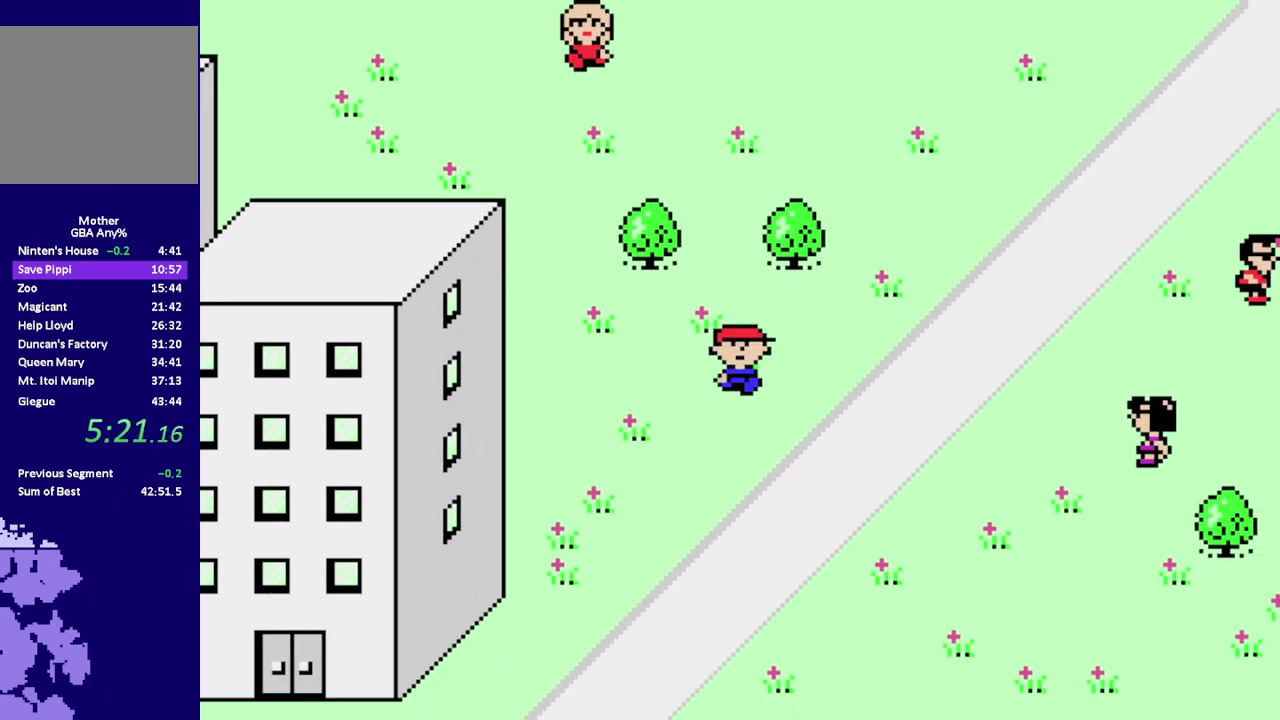
{"buttons": ["R1", "DPAD_DOWN", "DPAD_RIGHT"], "events": []}
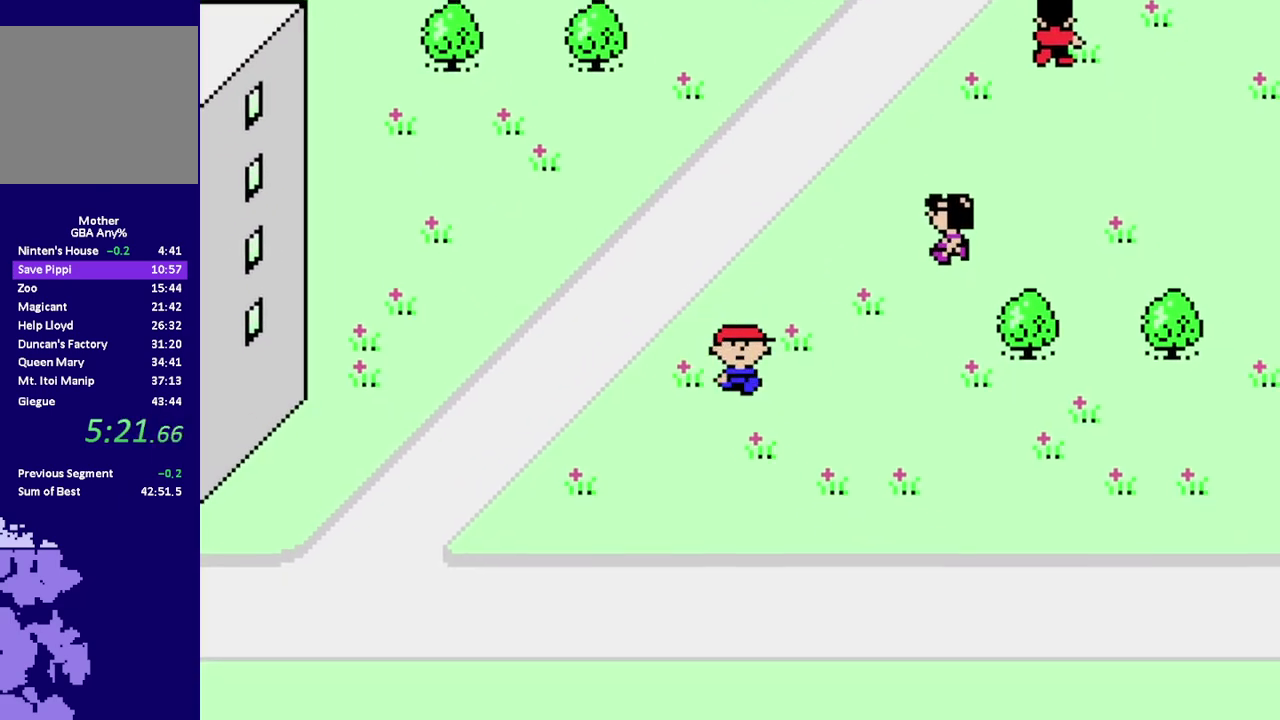
{"buttons": ["R1", "DPAD_DOWN", "DPAD_RIGHT"], "events": []}
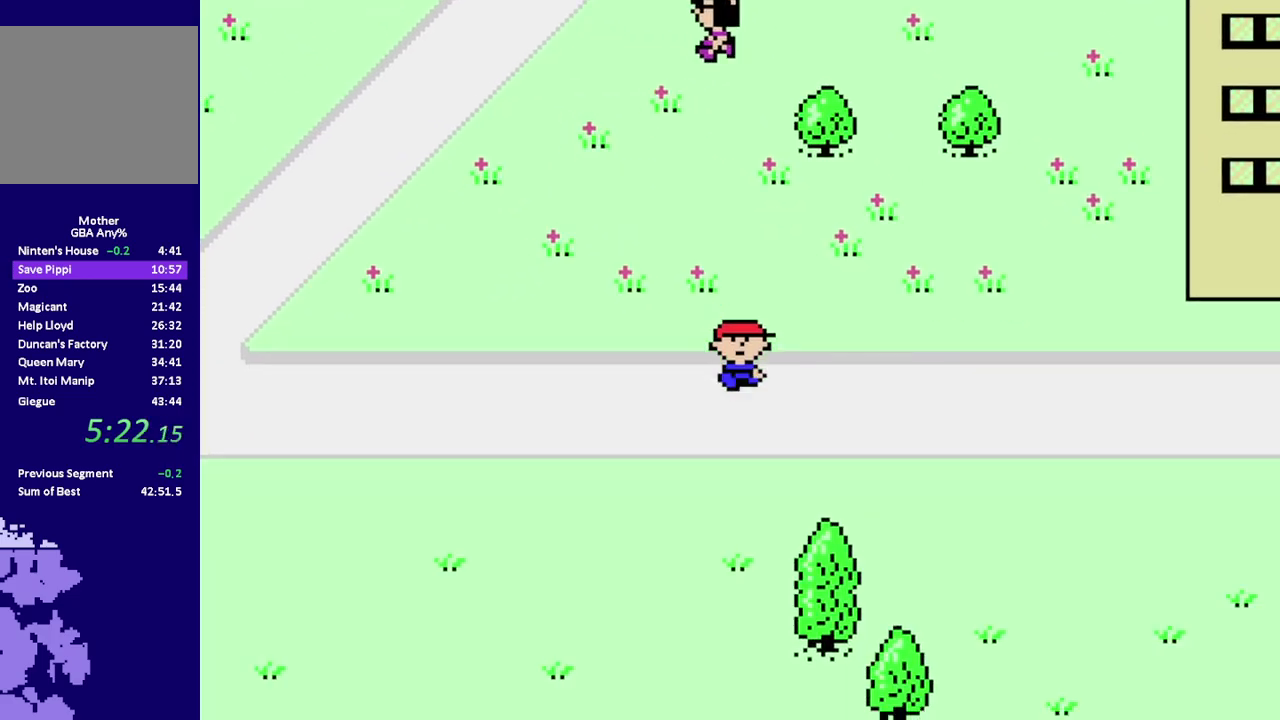
{"buttons": ["R1", "DPAD_DOWN", "DPAD_RIGHT"], "events": []}
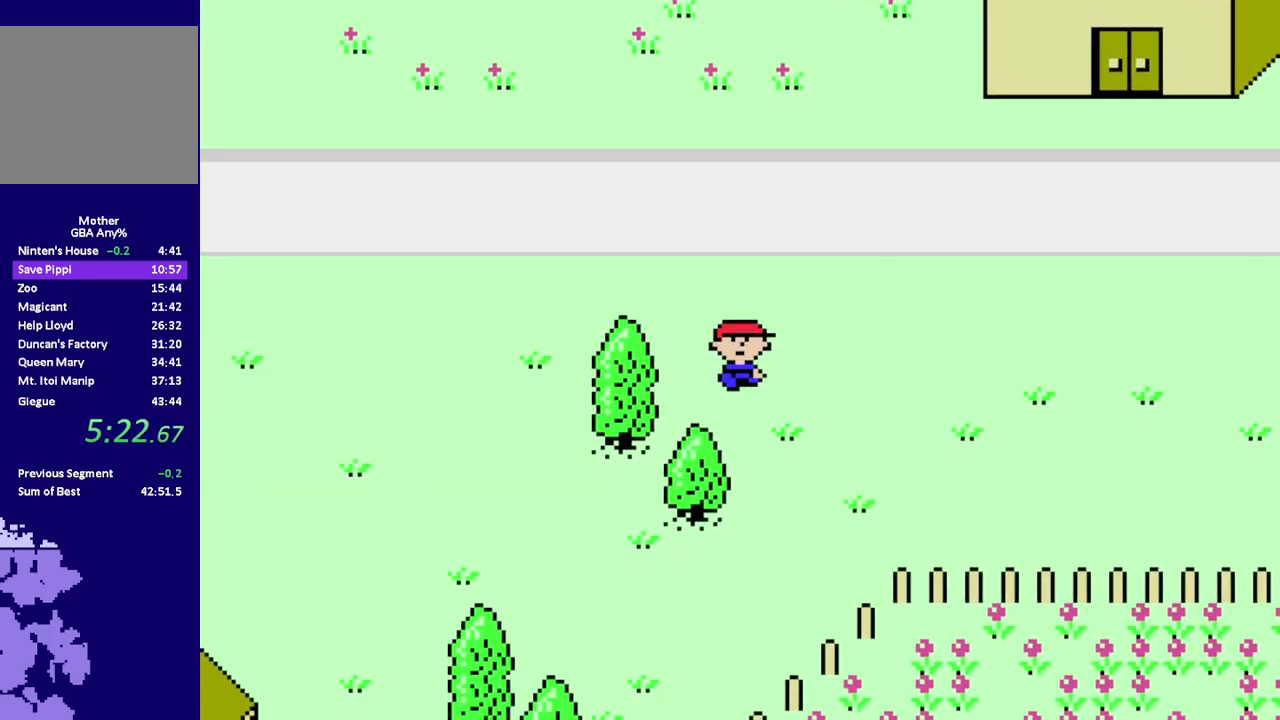
{"buttons": ["R1", "DPAD_RIGHT"], "events": [[350, "DPAD_DOWN", "up"]]}
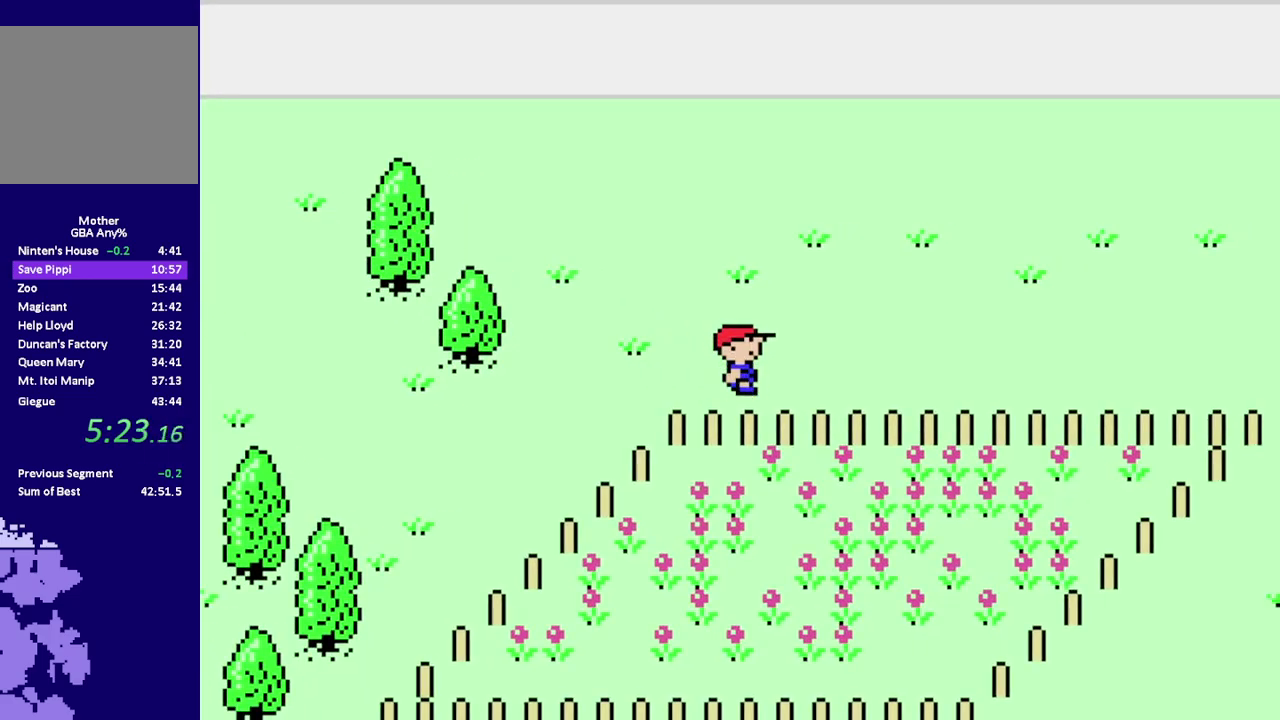
{"buttons": ["R1", "DPAD_RIGHT"], "events": []}
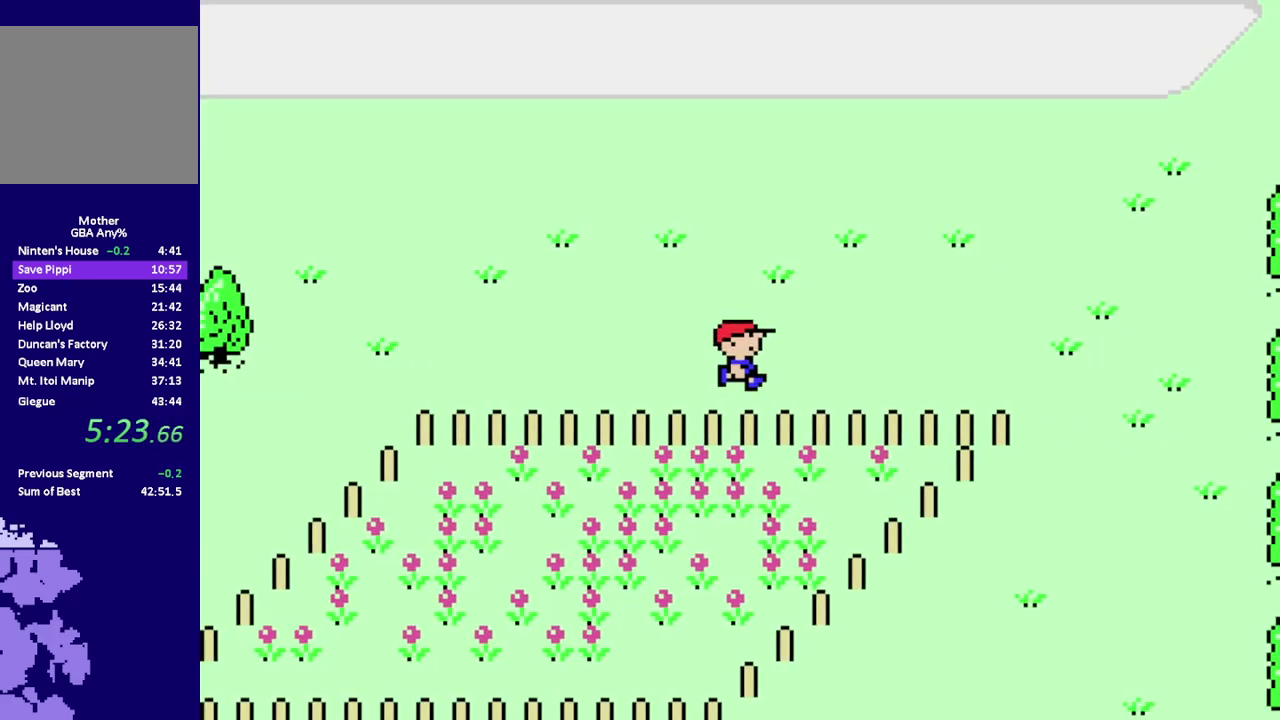
{"buttons": ["R1", "DPAD_DOWN", "DPAD_RIGHT"], "events": [[483, "DPAD_DOWN", "down"]]}
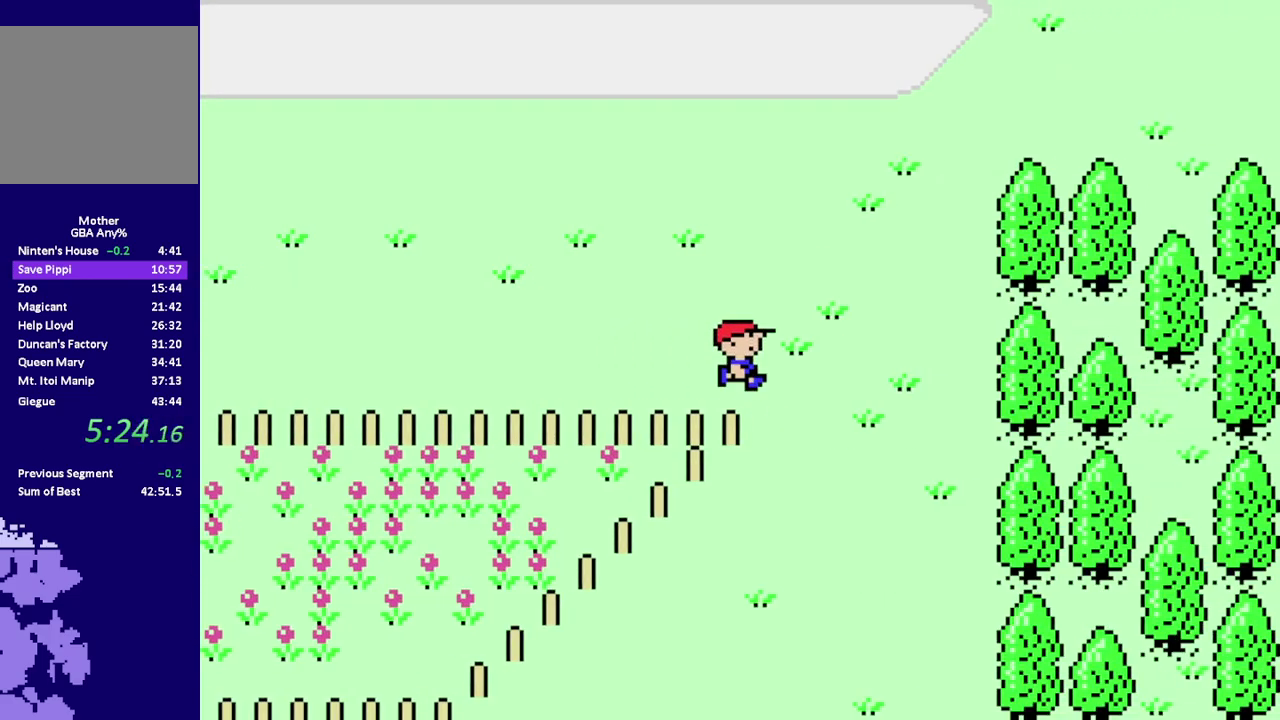
{"buttons": ["R1", "DPAD_DOWN"], "events": [[50, "DPAD_RIGHT", "up"]]}
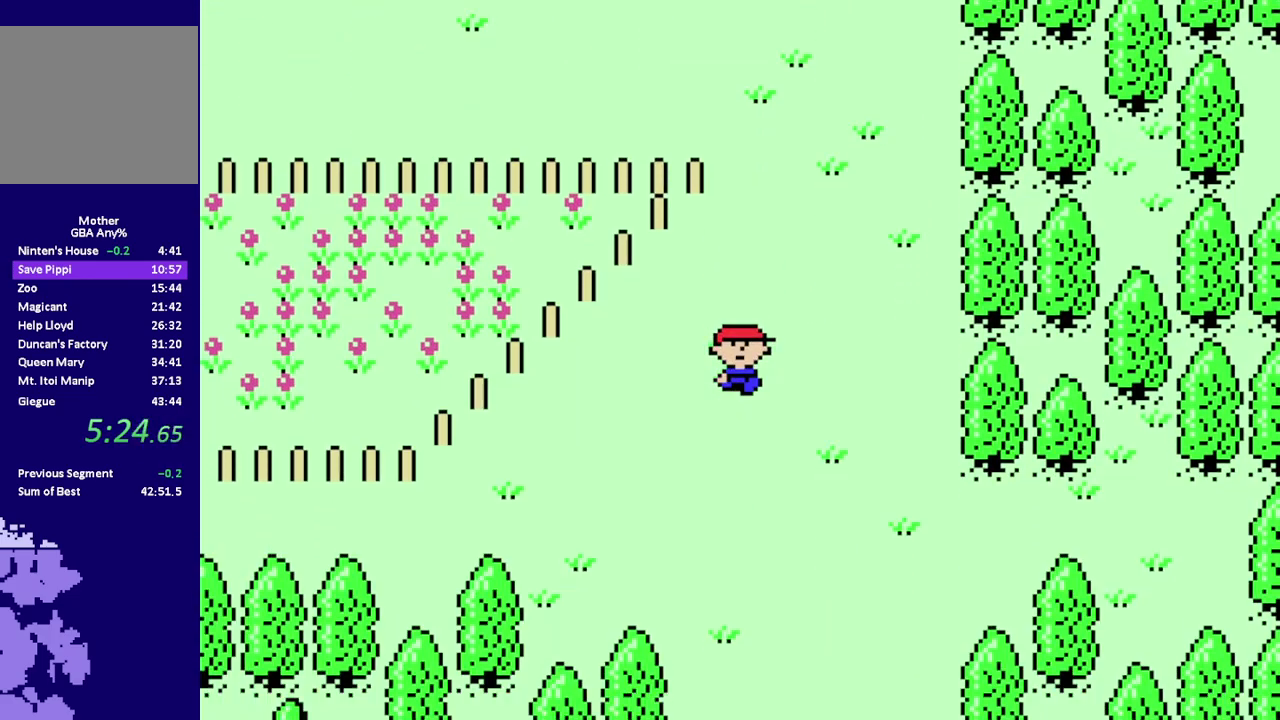
{"buttons": ["R1", "DPAD_DOWN"], "events": []}
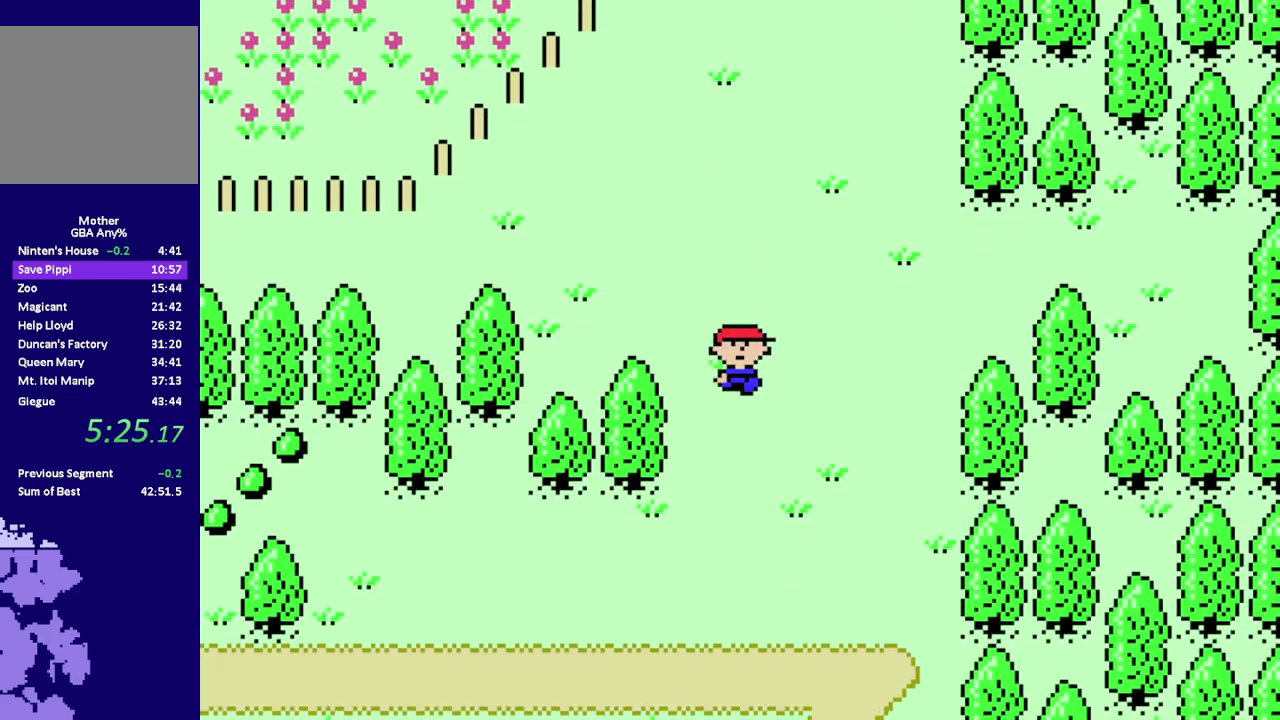
{"buttons": ["R1", "DPAD_DOWN"], "events": []}
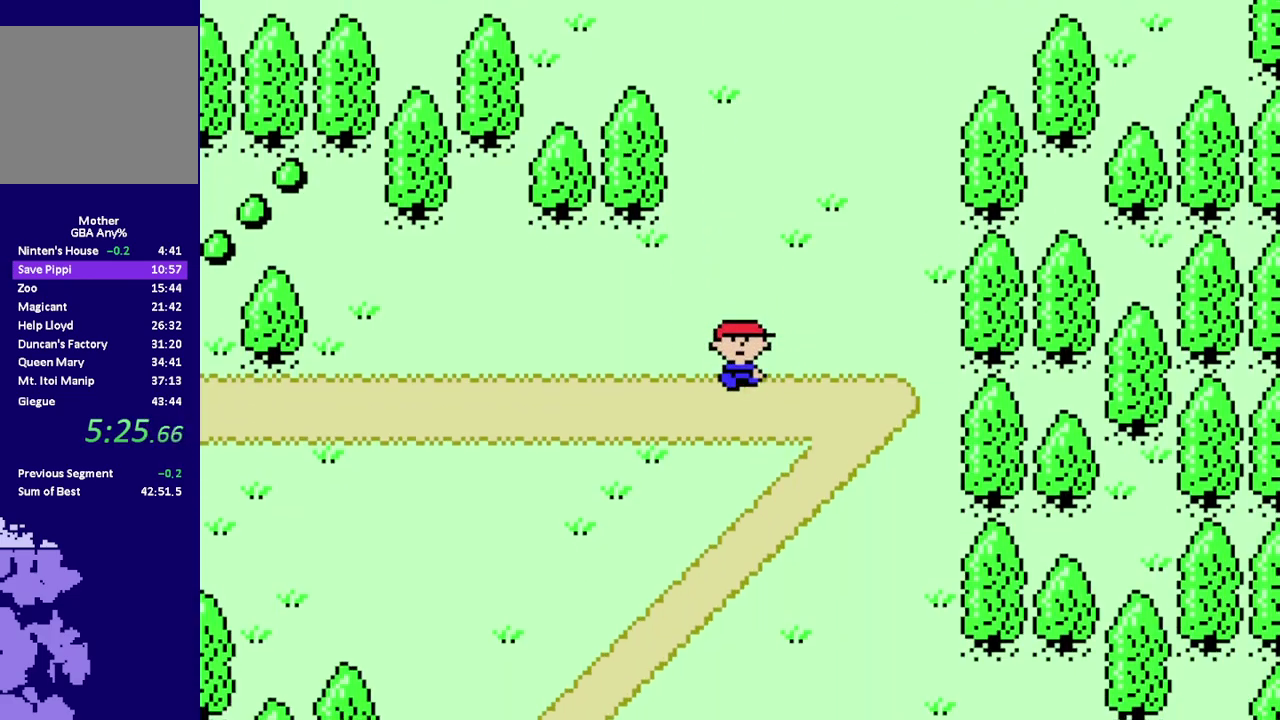
{"buttons": ["R1", "DPAD_DOWN", "DPAD_LEFT"], "events": [[300, "DPAD_LEFT", "down"]]}
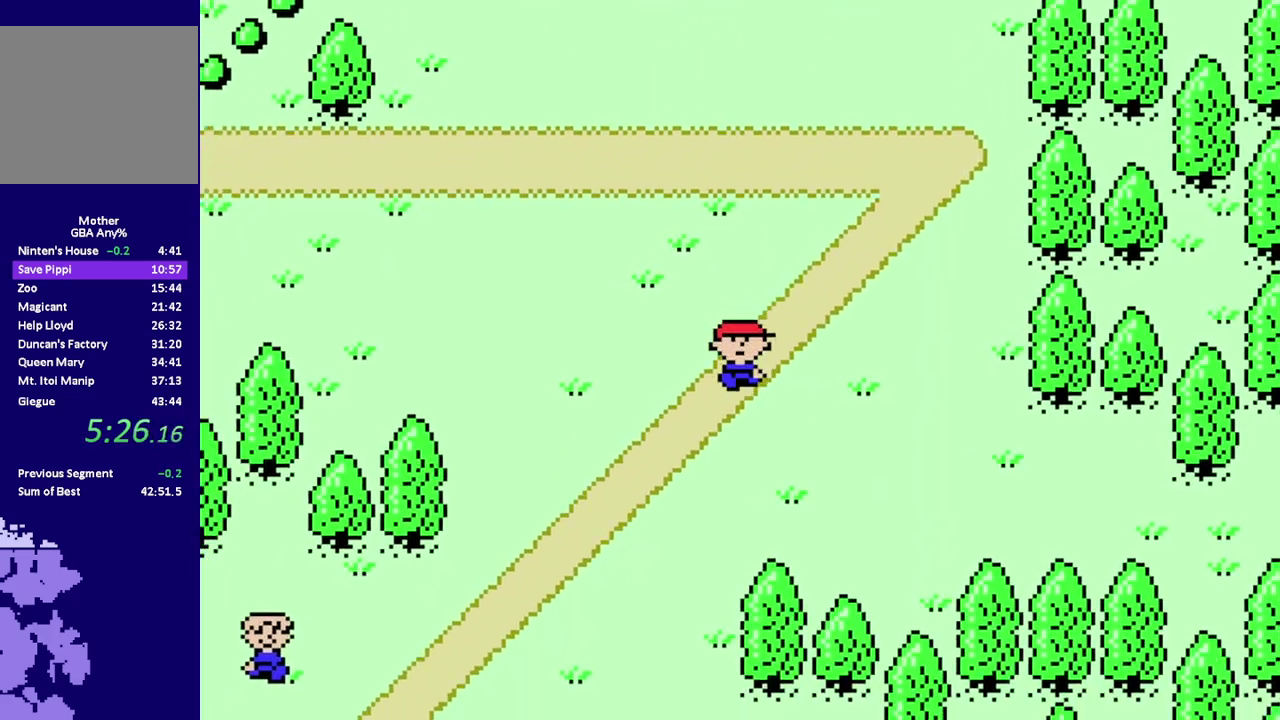
{"buttons": ["R1", "DPAD_DOWN", "DPAD_LEFT"], "events": []}
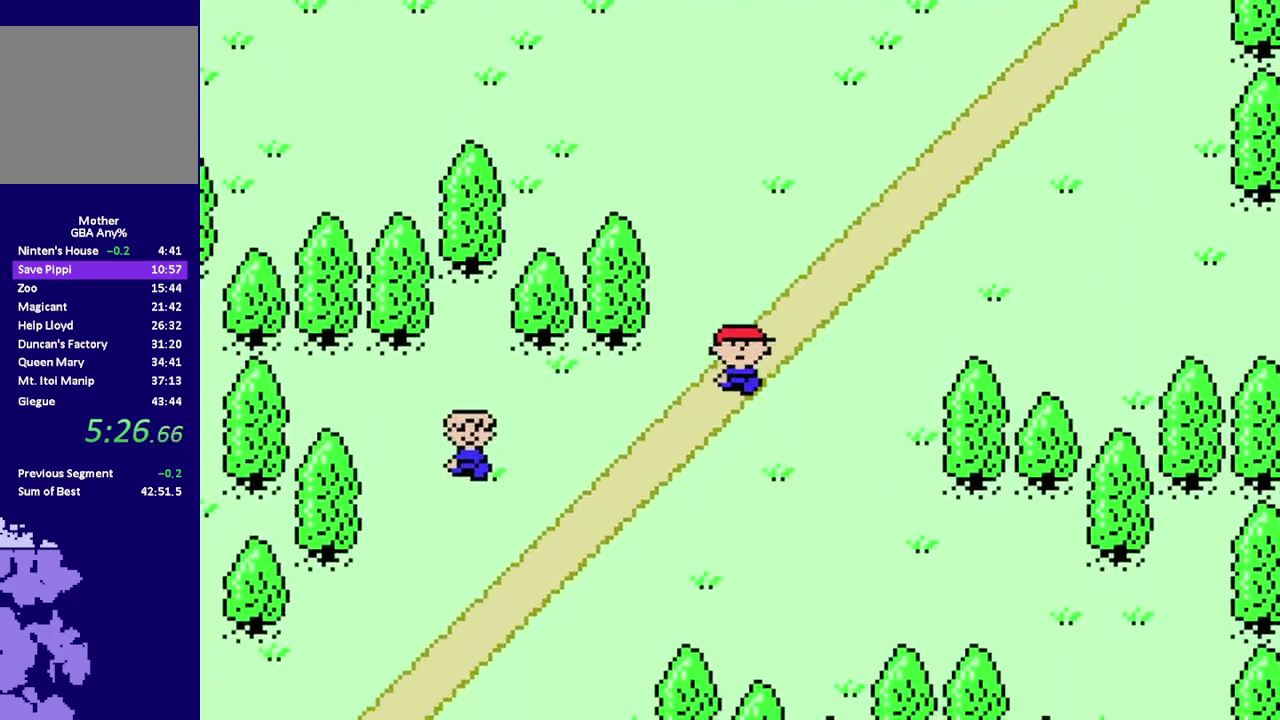
{"buttons": ["R1", "DPAD_DOWN", "DPAD_LEFT"], "events": []}
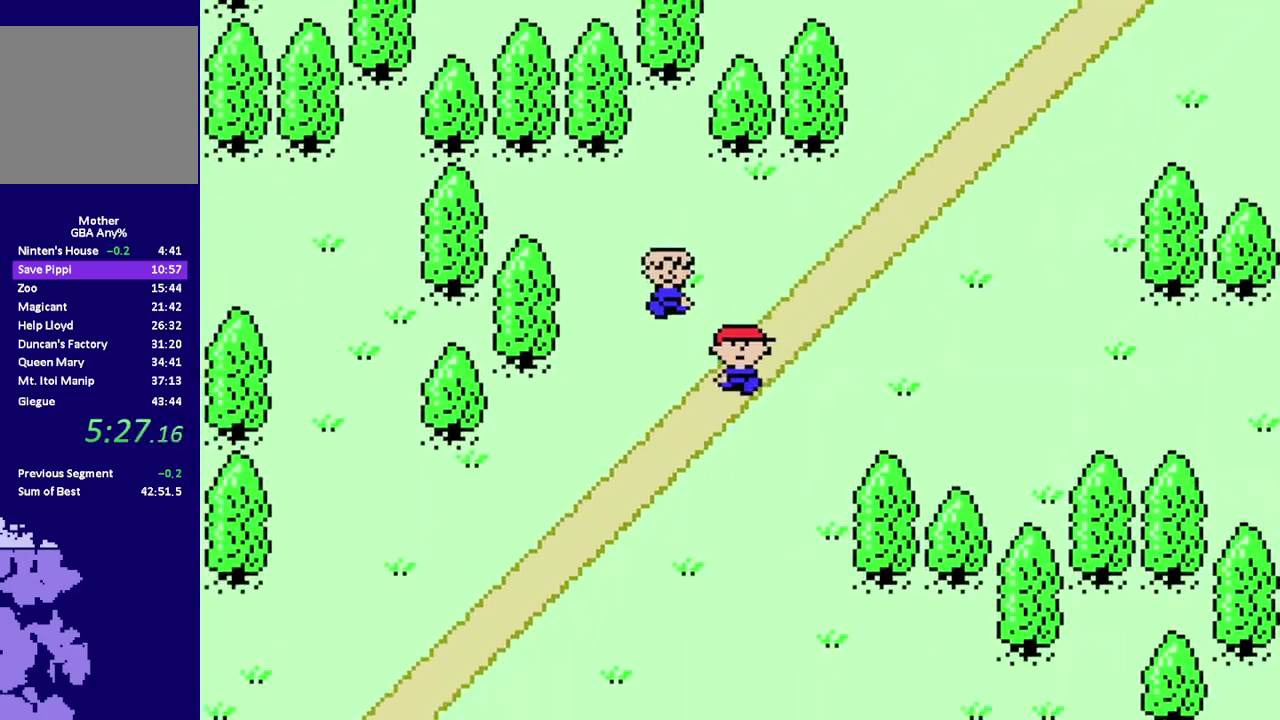
{"buttons": ["R1", "DPAD_DOWN", "DPAD_LEFT"], "events": []}
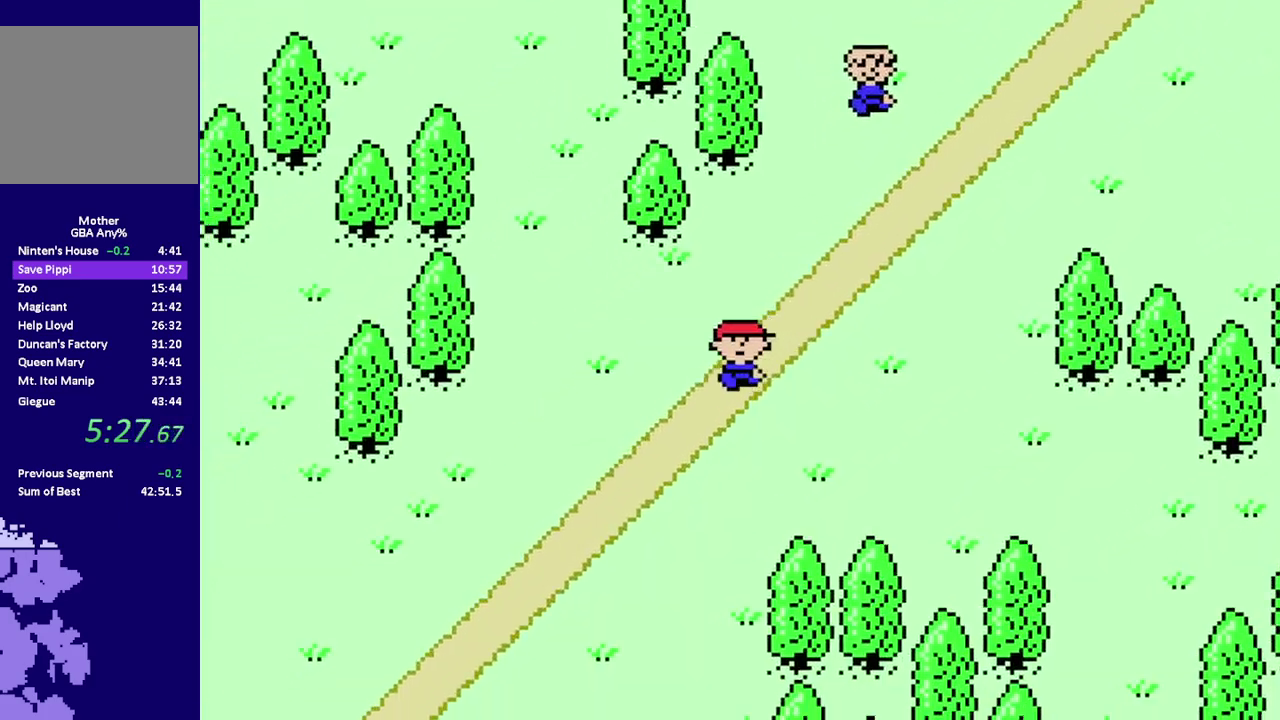
{"buttons": ["R1", "DPAD_DOWN", "DPAD_LEFT"], "events": []}
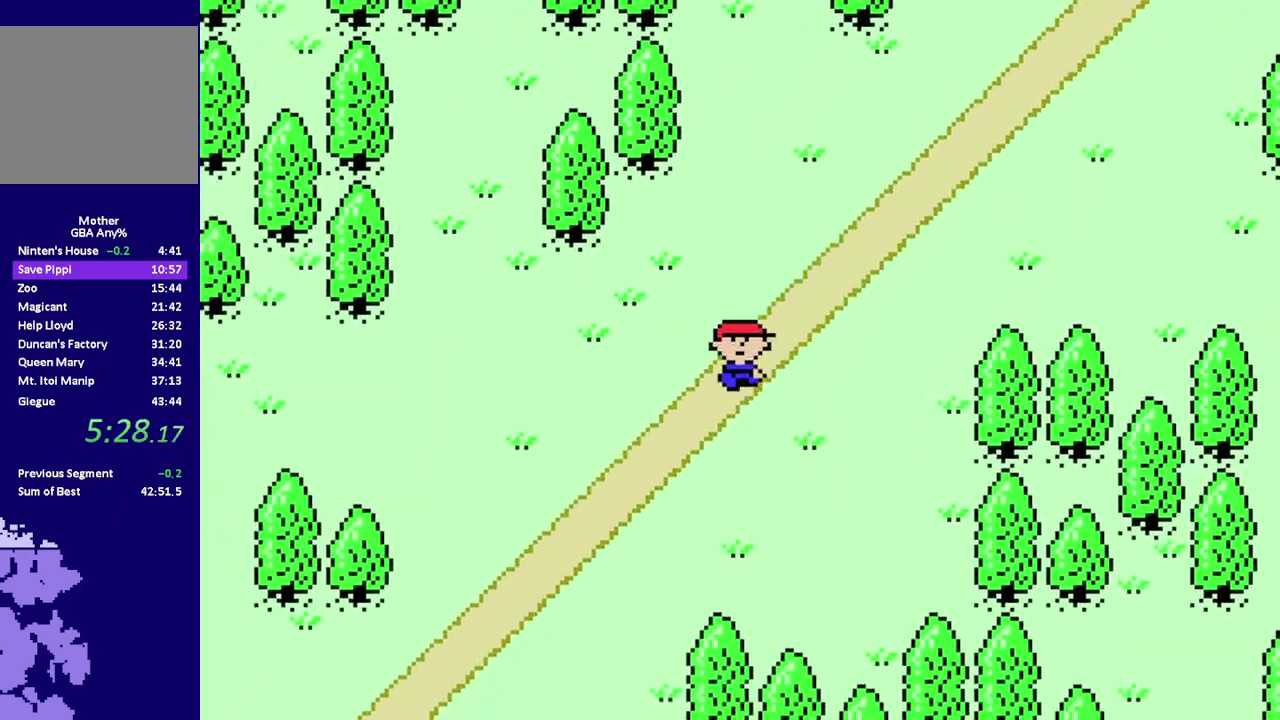
{"buttons": ["R1", "DPAD_DOWN", "DPAD_LEFT"], "events": []}
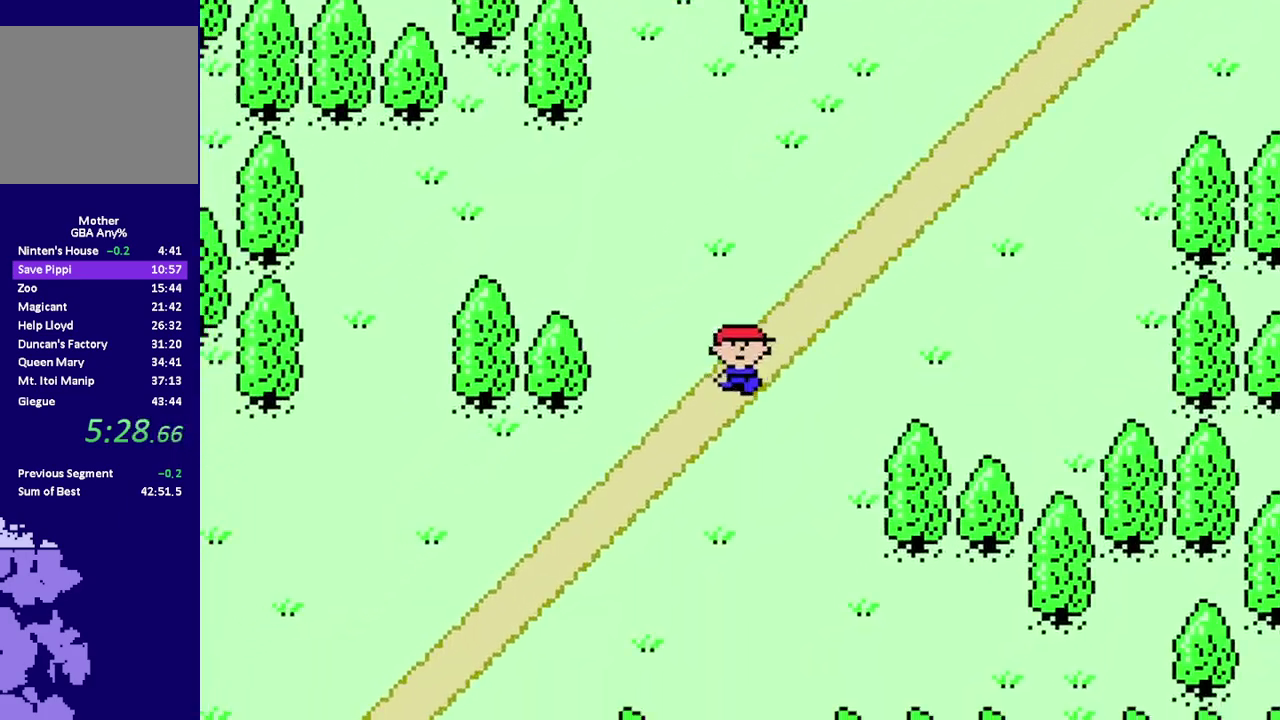
{"buttons": ["R1", "DPAD_DOWN", "DPAD_LEFT"], "events": []}
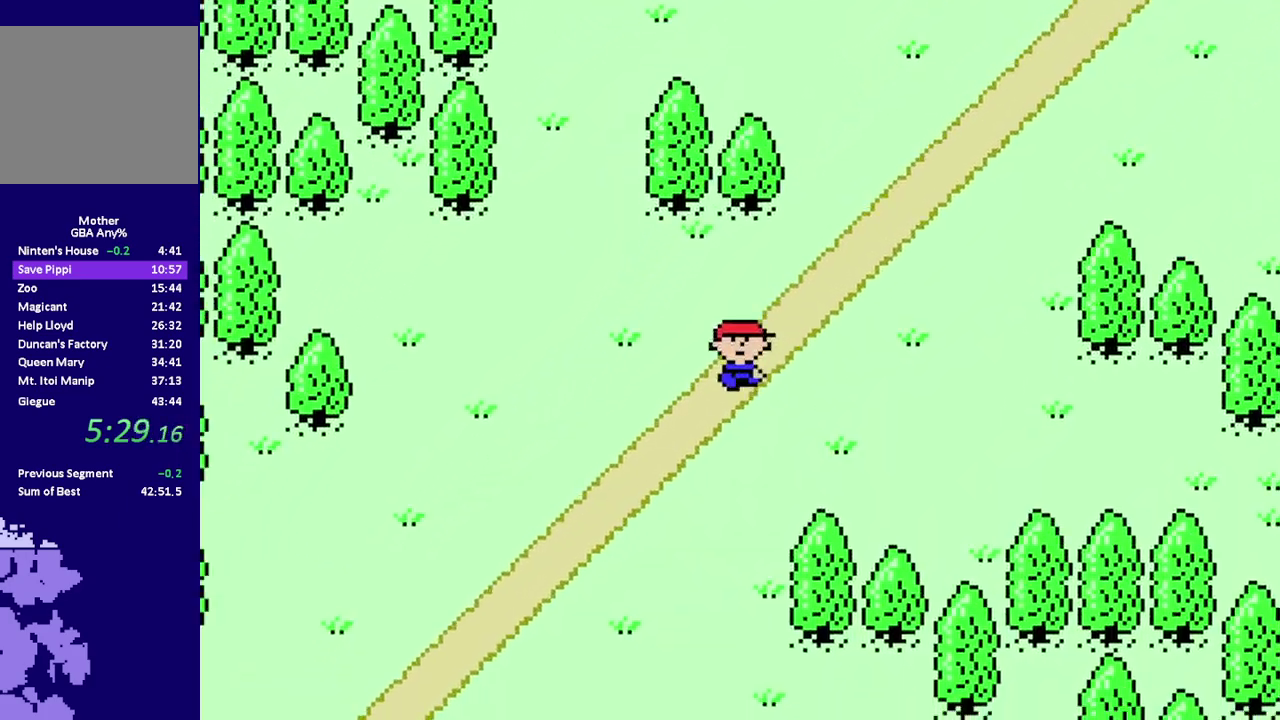
{"buttons": ["R1", "DPAD_DOWN", "DPAD_LEFT"], "events": []}
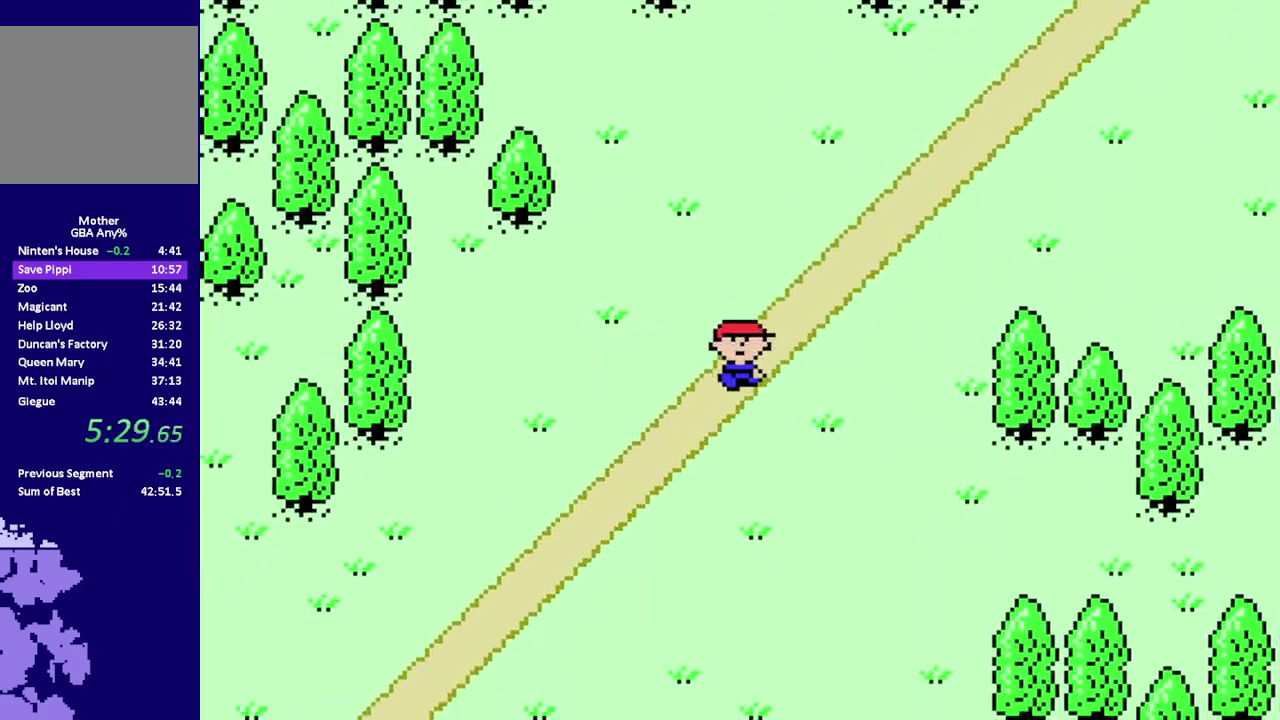
{"buttons": ["R1", "DPAD_DOWN", "DPAD_LEFT"], "events": []}
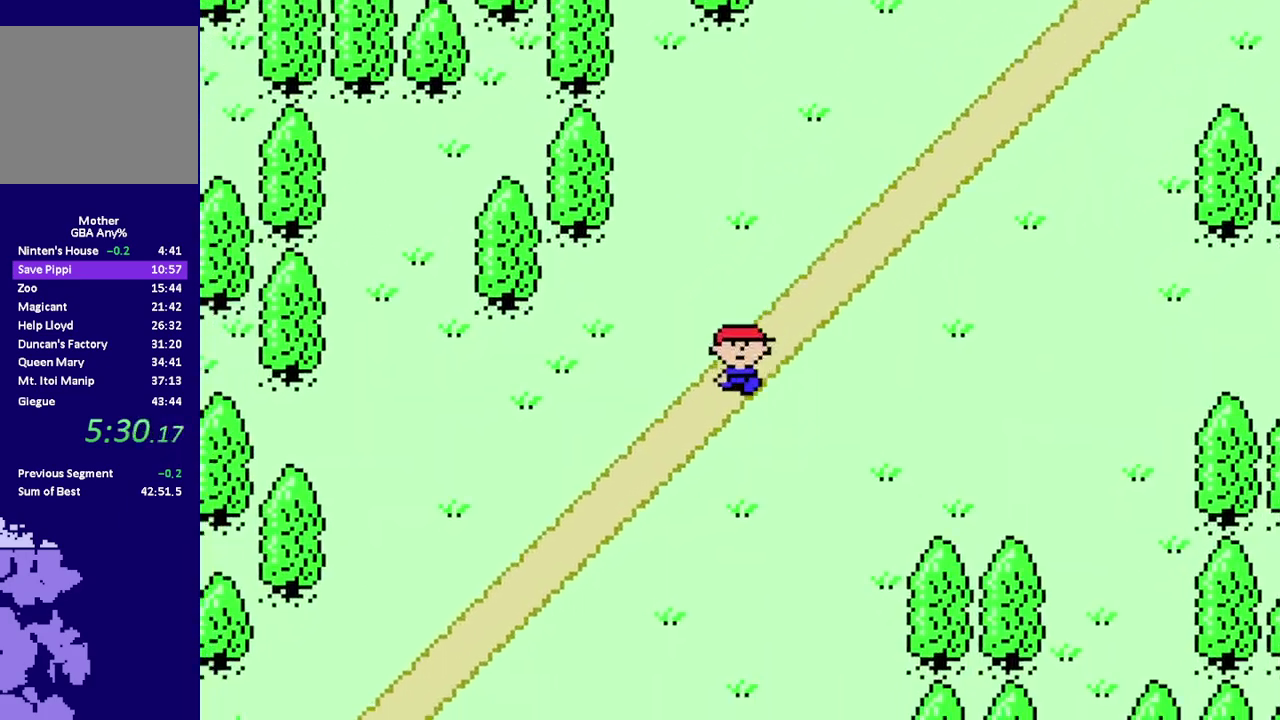
{"buttons": ["R1", "DPAD_DOWN", "DPAD_LEFT"], "events": []}
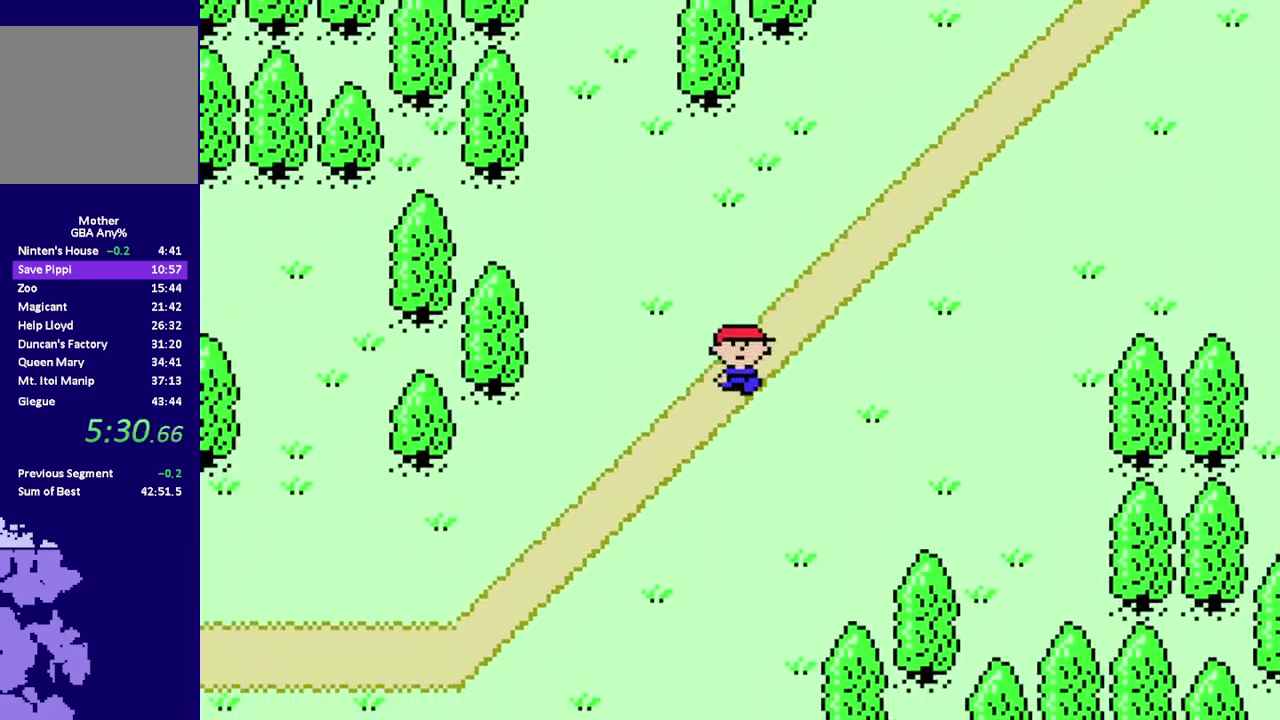
{"buttons": ["R1", "DPAD_DOWN", "DPAD_LEFT"], "events": []}
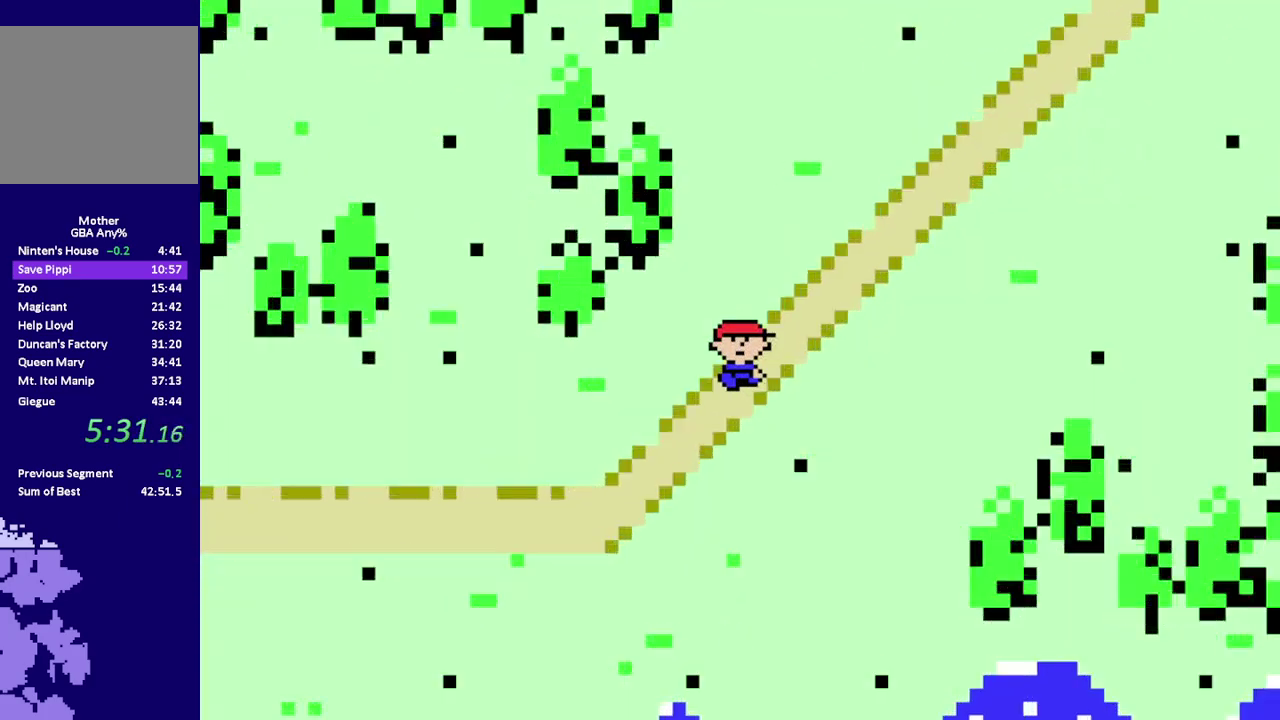
{"buttons": [], "events": [[417, "R1", "up"], [450, "DPAD_LEFT", "up"], [483, "DPAD_DOWN", "up"]]}